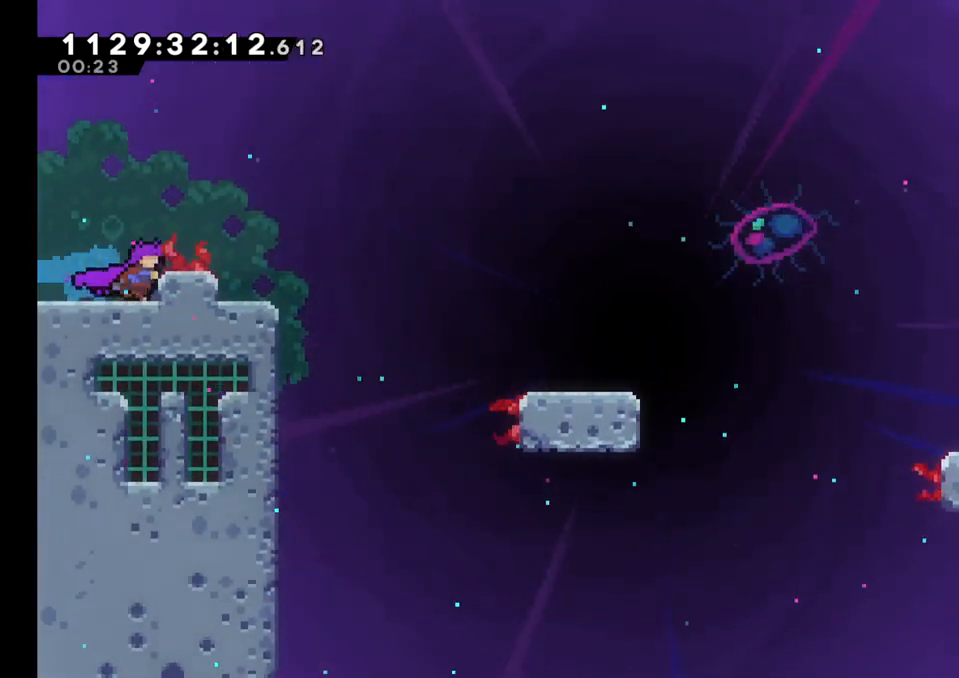
Gameplay with a controller (Nintendo layout); each line is a JSON object with the inputs held at the frame after it (dt_ms = milliseconds from this image to that frame). "events" lists button and stick changes between this image and that frame as [ms after this image, input, new state], when the widget could be followed in between. Not read: L1 L3 R1 R3 right_stick.
{"dt_ms": 500, "buttons": [], "left_stick": "center", "events": [[67, "B", "down"], [267, "B", "up"], [500, "left_stick", "center"]]}
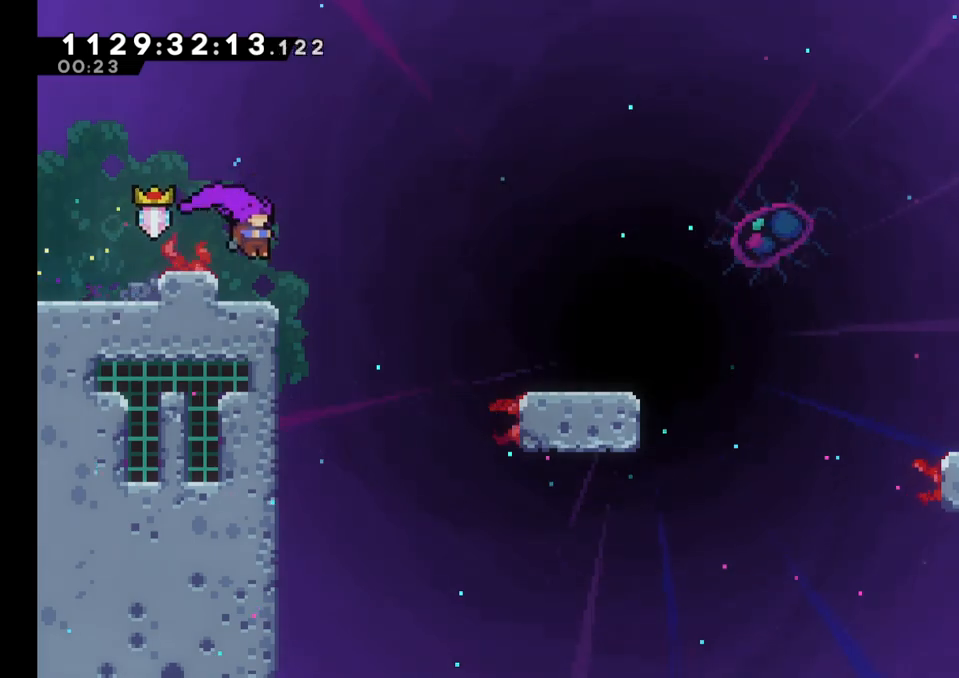
{"dt_ms": 500, "buttons": ["A", "X"], "left_stick": "down-right", "events": [[217, "X", "down"], [217, "left_stick", "left"], [400, "A", "down"], [400, "X", "up"], [400, "left_stick", "down-right"], [483, "X", "down"]]}
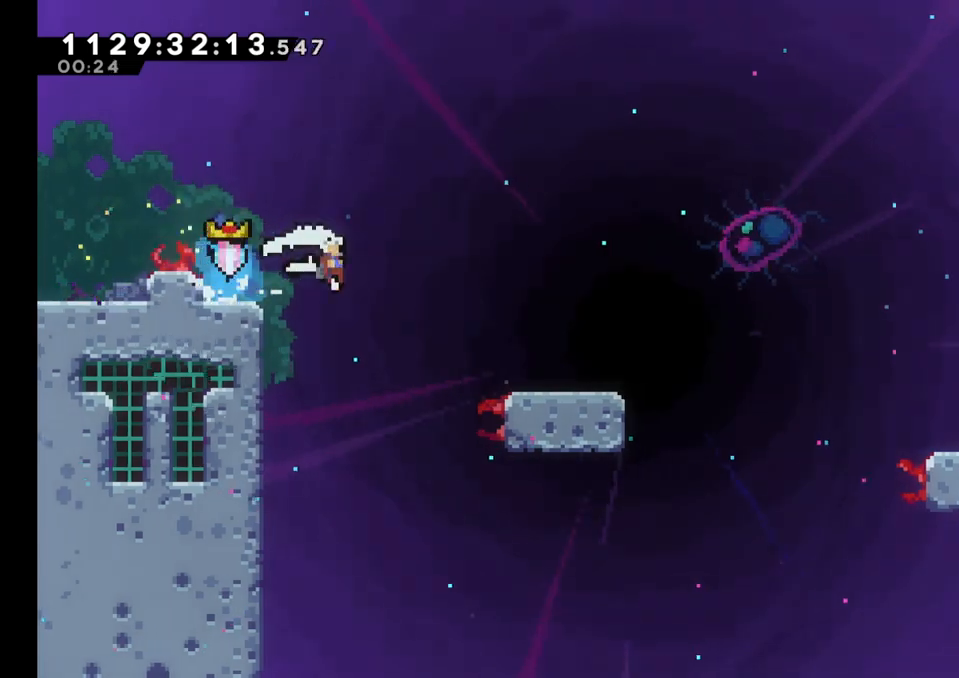
{"dt_ms": 500, "buttons": ["X"], "left_stick": "down-right", "events": [[33, "A", "up"], [167, "X", "up"], [267, "A", "down"], [383, "X", "down"], [450, "A", "up"]]}
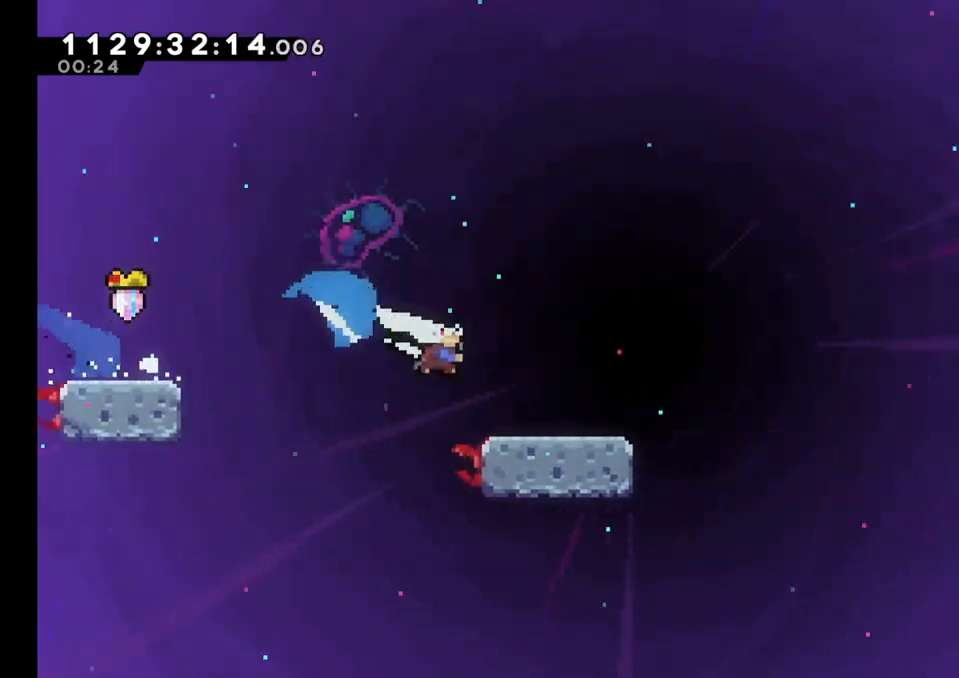
{"dt_ms": 500, "buttons": [], "left_stick": "down-right", "events": [[17, "left_stick", "down"], [67, "X", "up"], [117, "left_stick", "down-right"], [167, "A", "down"], [283, "X", "down"], [333, "A", "up"], [450, "X", "up"]]}
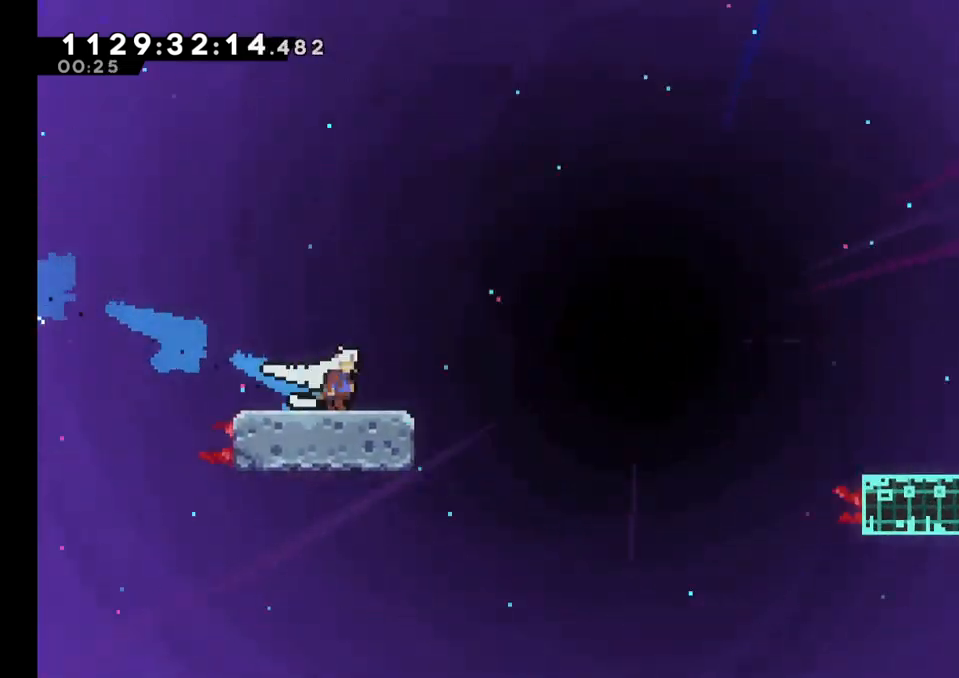
{"dt_ms": 500, "buttons": ["A"], "left_stick": "down", "events": [[83, "A", "down"], [200, "X", "down"], [267, "A", "up"], [350, "X", "up"], [383, "left_stick", "down"], [467, "A", "down"]]}
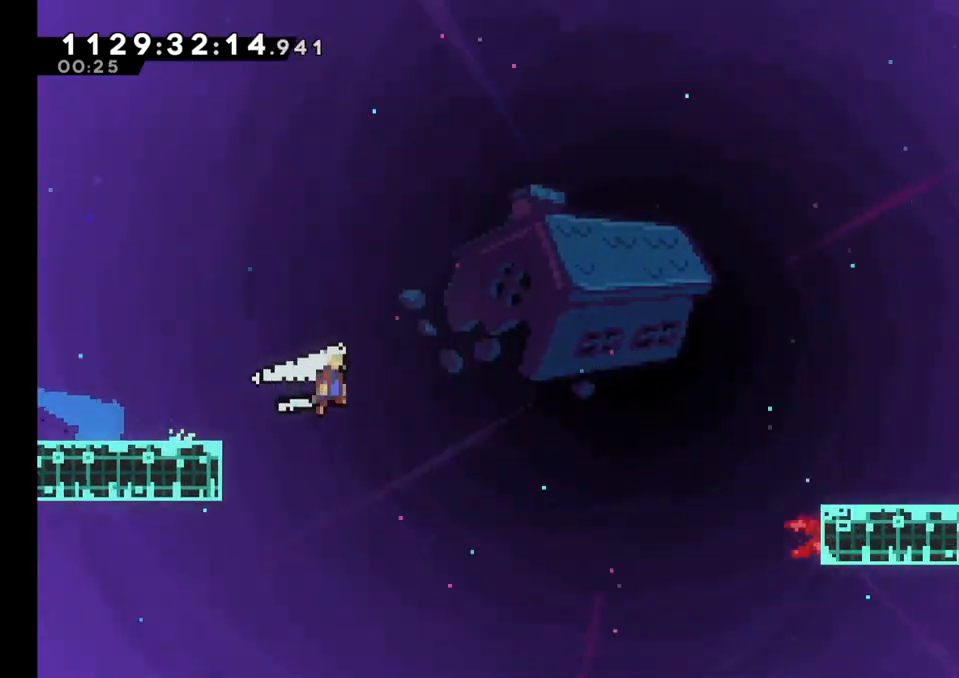
{"dt_ms": 500, "buttons": ["B"], "left_stick": "right", "events": [[33, "left_stick", "down-right"], [133, "X", "down"], [183, "A", "up"], [267, "X", "up"], [400, "left_stick", "right"], [483, "B", "down"]]}
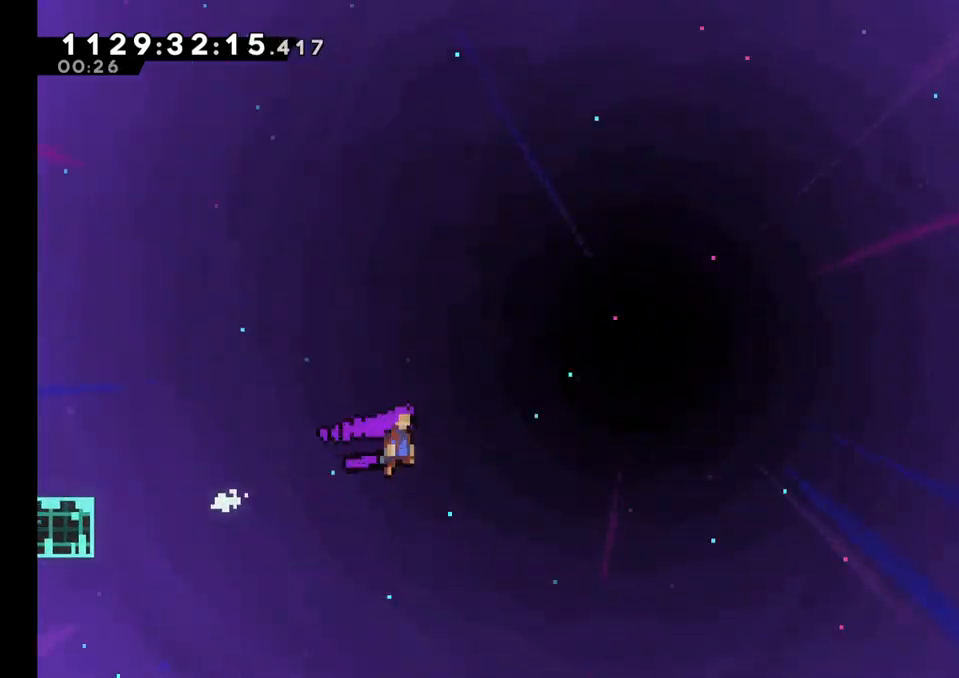
{"dt_ms": 500, "buttons": ["B"], "left_stick": "up-right", "events": [[17, "left_stick", "up-right"]]}
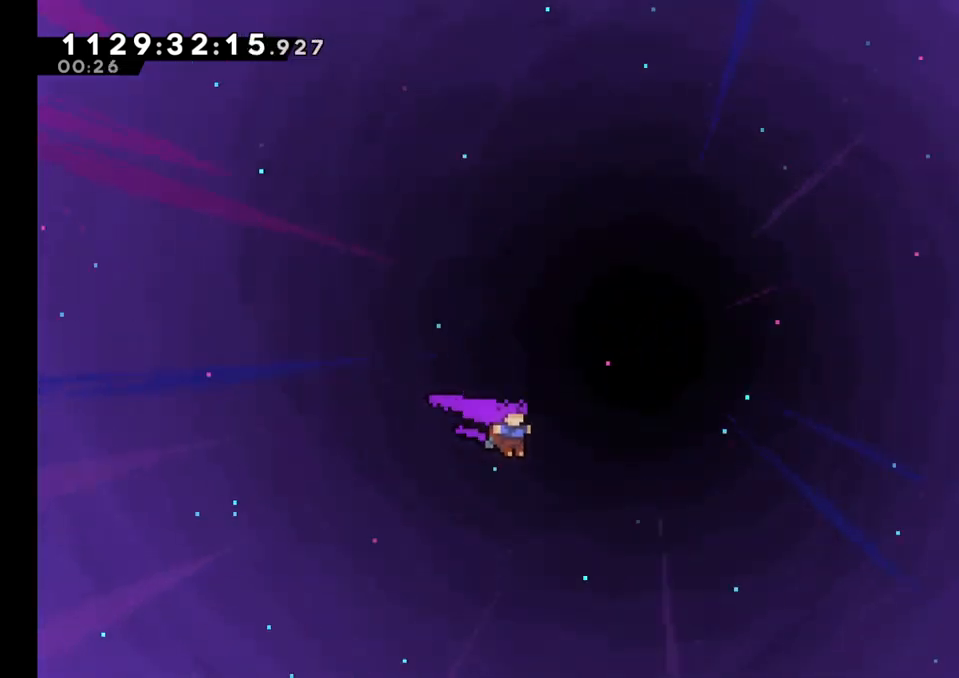
{"dt_ms": 500, "buttons": ["L2"], "left_stick": "right", "events": [[267, "Y", "down"], [367, "B", "up"], [417, "L2", "down"], [417, "Y", "up"], [483, "left_stick", "right"]]}
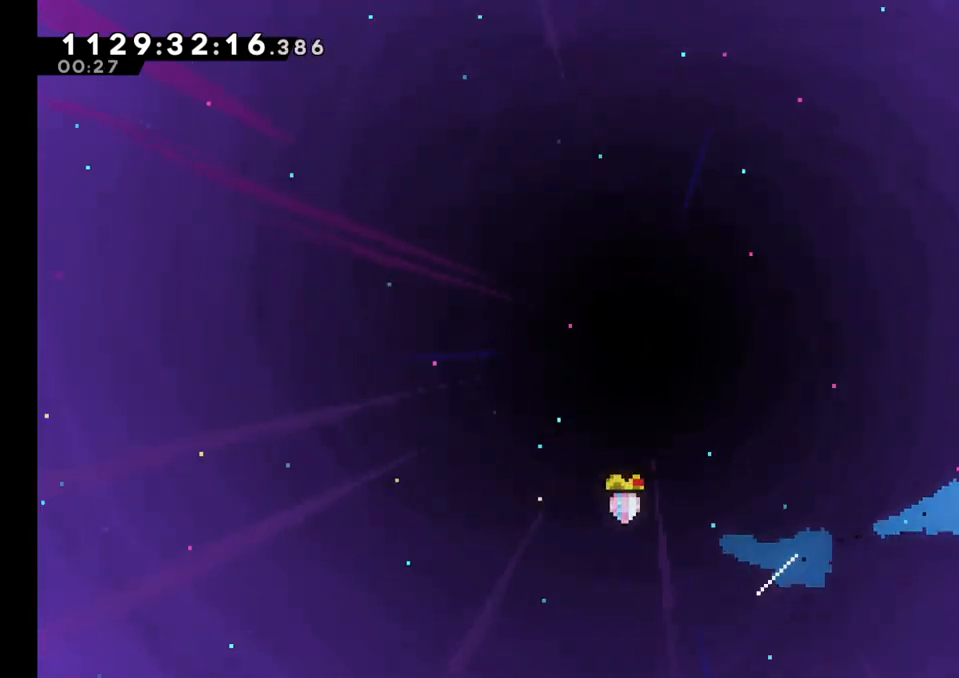
{"dt_ms": 1000, "buttons": [], "left_stick": "center"}
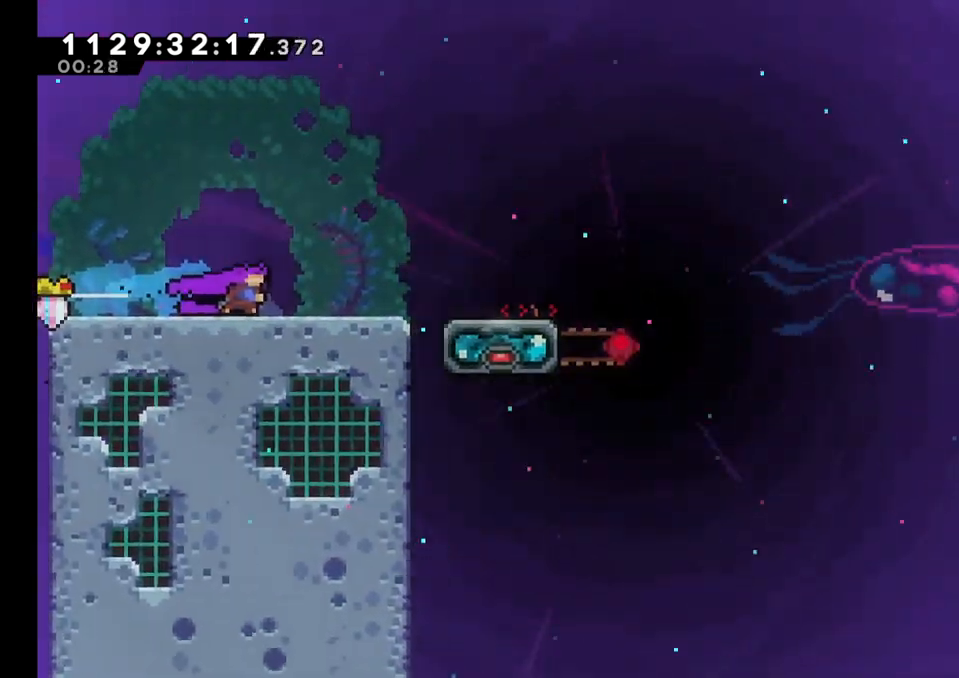
{"dt_ms": 500, "buttons": [], "left_stick": "center", "events": []}
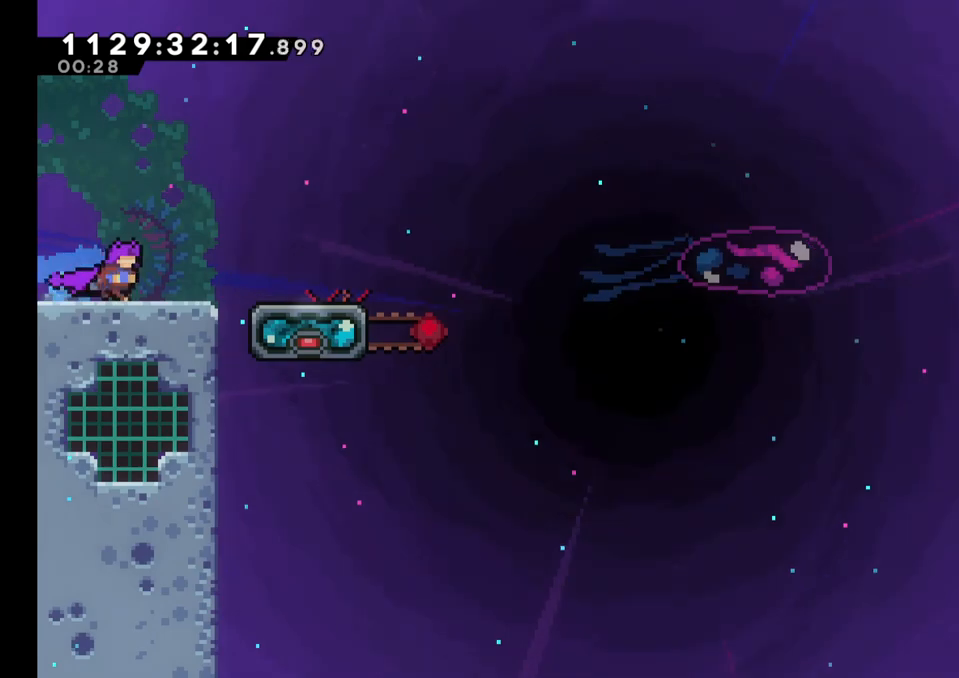
{"dt_ms": 500, "buttons": [], "left_stick": "center", "events": [[100, "left_stick", "right"], [183, "B", "down"], [300, "B", "up"], [500, "left_stick", "center"]]}
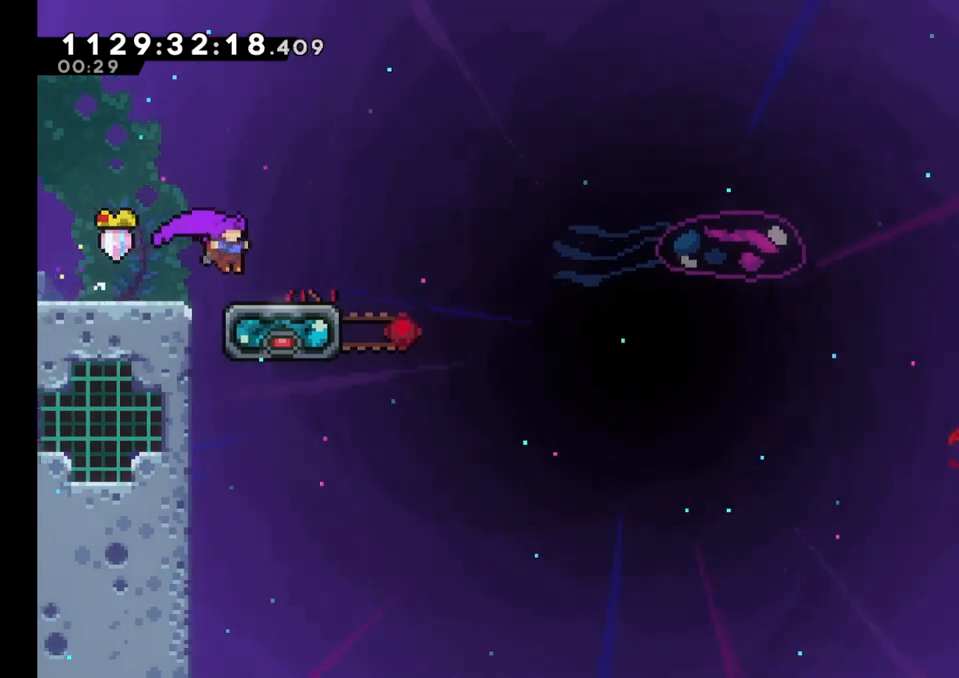
{"dt_ms": 500, "buttons": [], "left_stick": "center", "events": []}
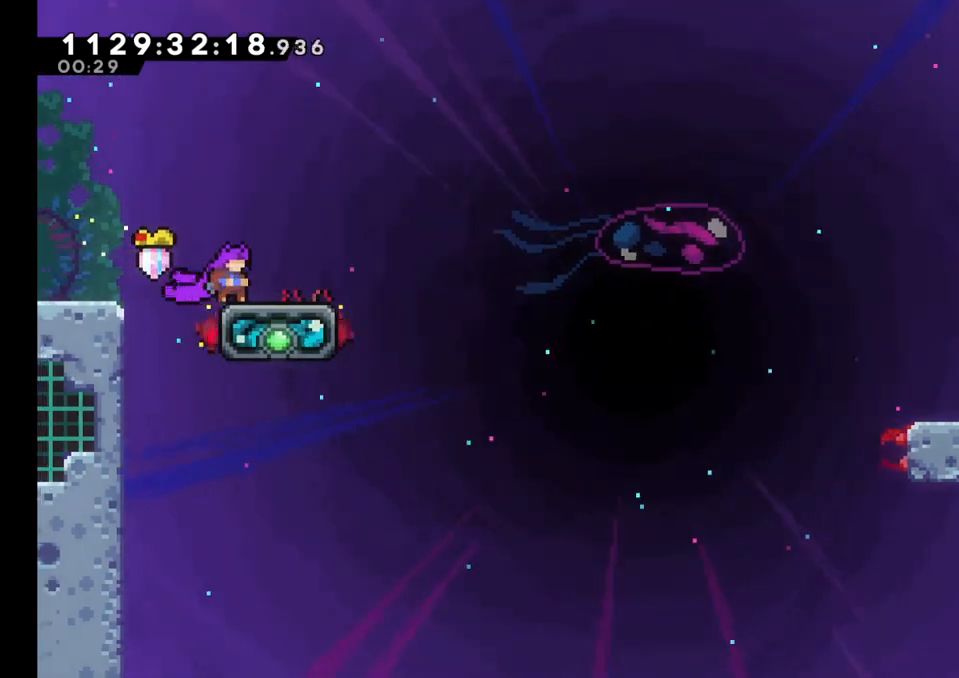
{"dt_ms": 500, "buttons": ["Y"], "left_stick": "down-right", "events": [[83, "left_stick", "down-right"], [100, "Y", "down"], [267, "Y", "up"], [283, "B", "down"], [333, "Y", "down"], [400, "B", "up"]]}
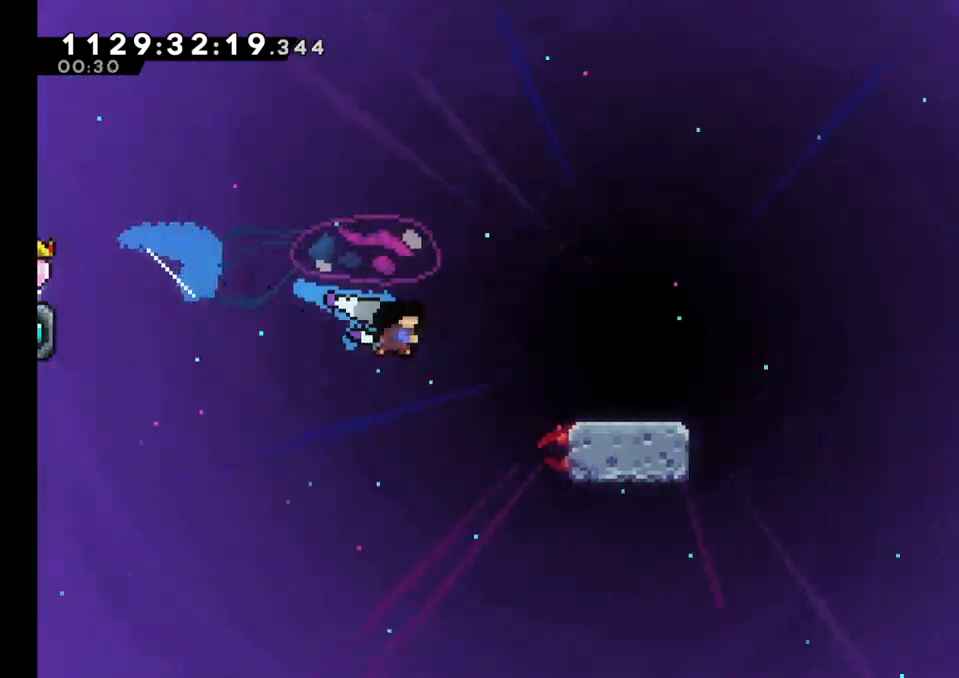
{"dt_ms": 500, "buttons": [], "left_stick": "down-right", "events": [[50, "Y", "up"], [167, "B", "down"], [250, "Y", "down"], [283, "B", "up"], [383, "Y", "up"]]}
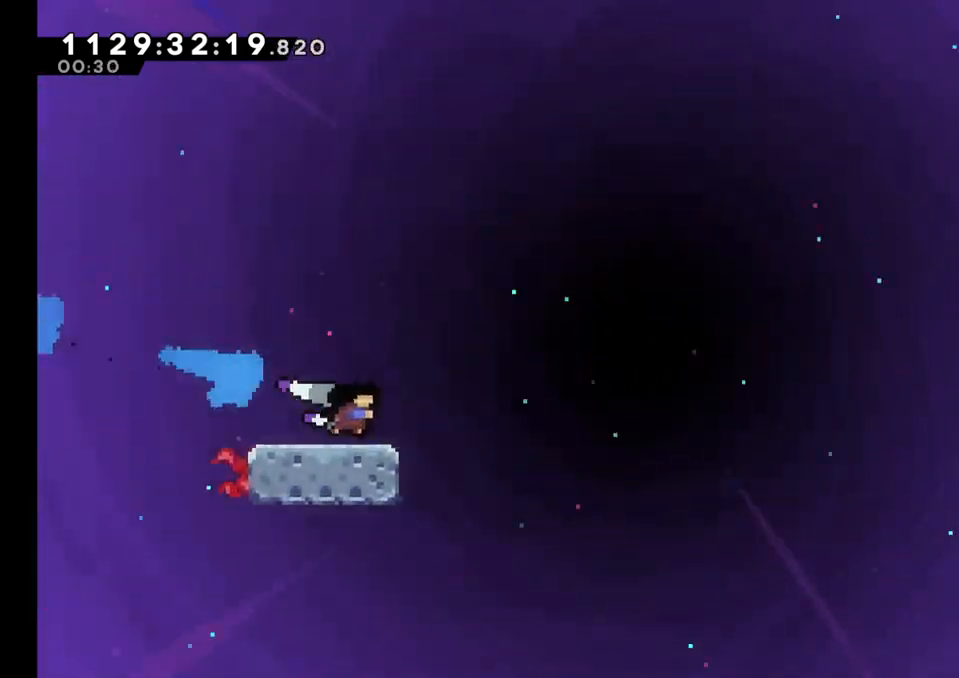
{"dt_ms": 500, "buttons": ["B"], "left_stick": "down-right", "events": [[67, "B", "down"], [133, "Y", "down"], [167, "B", "up"], [233, "Y", "up"], [450, "B", "down"]]}
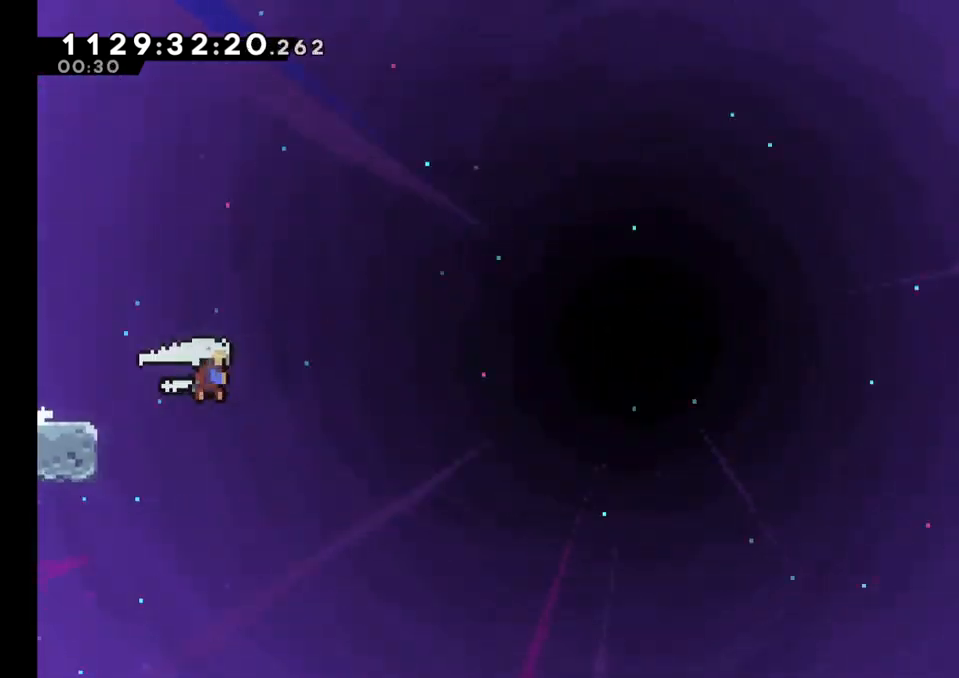
{"dt_ms": 500, "buttons": ["Y"], "left_stick": "down-right", "events": [[17, "Y", "down"], [50, "B", "up"], [133, "Y", "up"], [367, "B", "down"], [417, "Y", "down"], [450, "B", "up"]]}
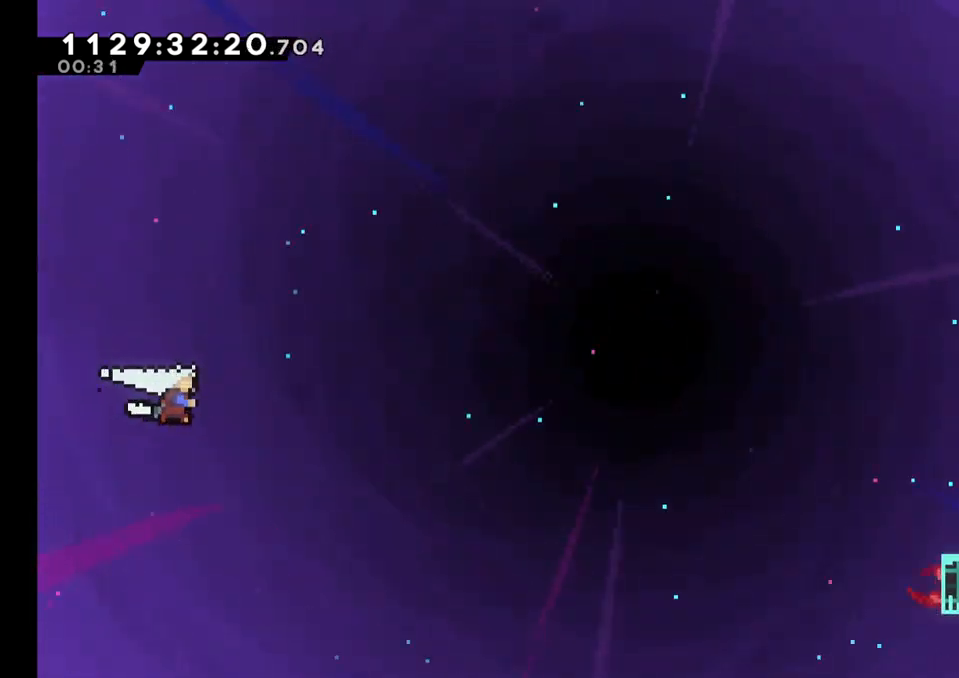
{"dt_ms": 500, "buttons": [], "left_stick": "down-right", "events": [[33, "Y", "up"], [317, "B", "down"], [367, "Y", "down"], [417, "B", "up"], [467, "Y", "up"]]}
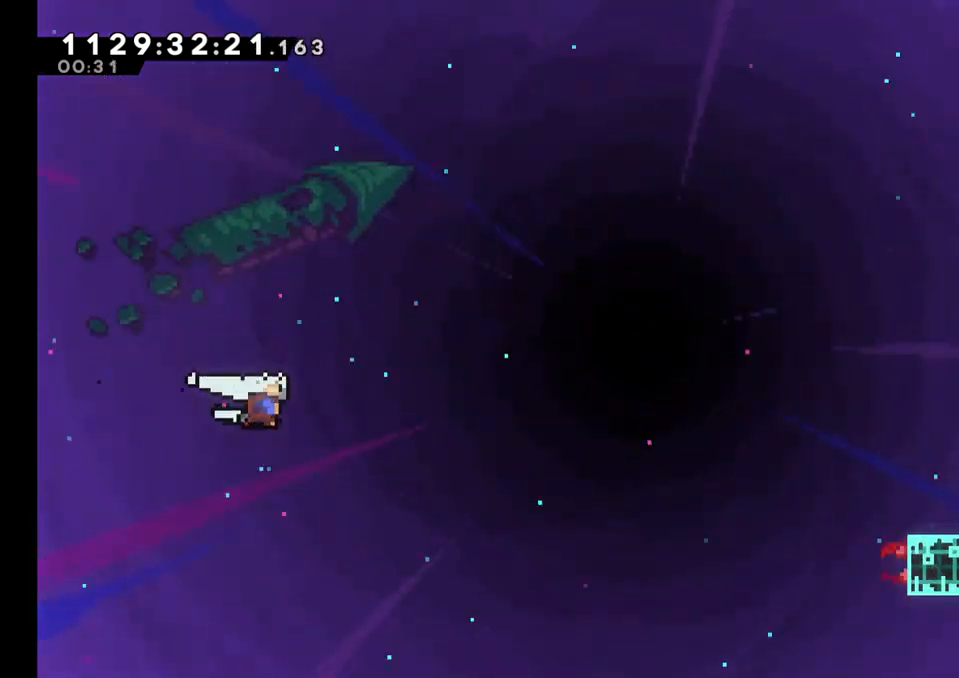
{"dt_ms": 500, "buttons": ["B"], "left_stick": "up-right", "events": [[267, "left_stick", "up-right"], [283, "B", "down"]]}
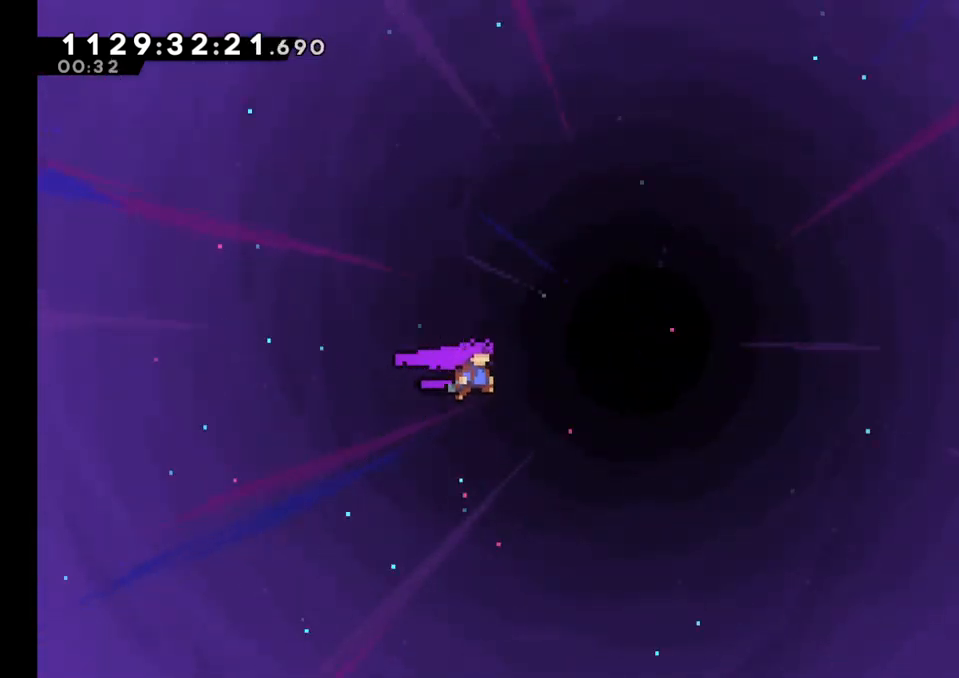
{"dt_ms": 500, "buttons": ["B"], "left_stick": "up-right", "events": []}
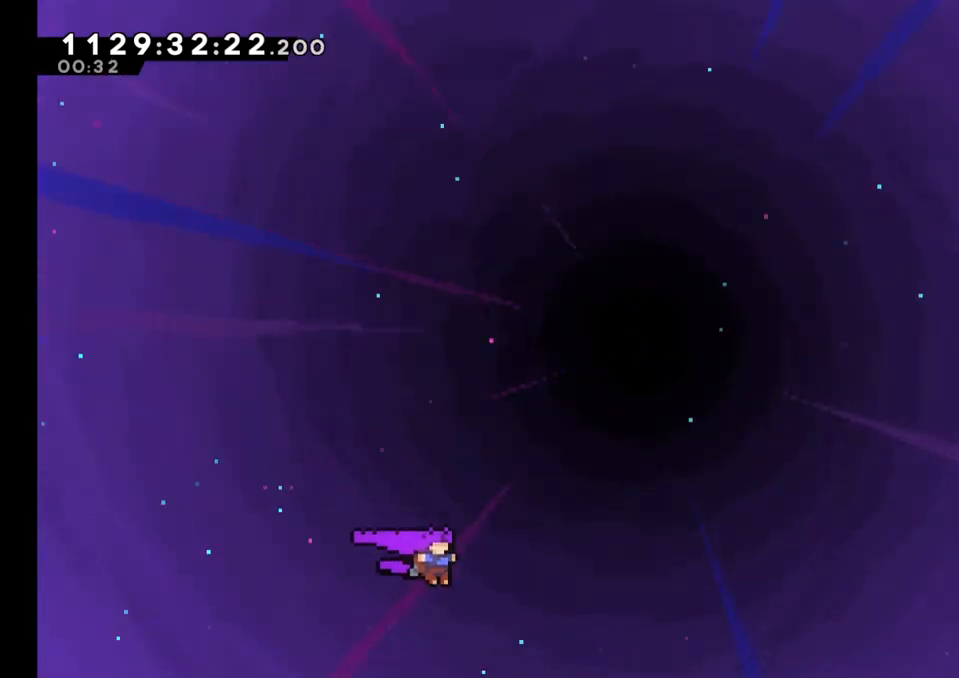
{"dt_ms": 500, "buttons": ["B", "L2"], "left_stick": "right", "events": [[183, "Y", "down"], [333, "Y", "up"], [500, "L2", "down"], [500, "left_stick", "right"]]}
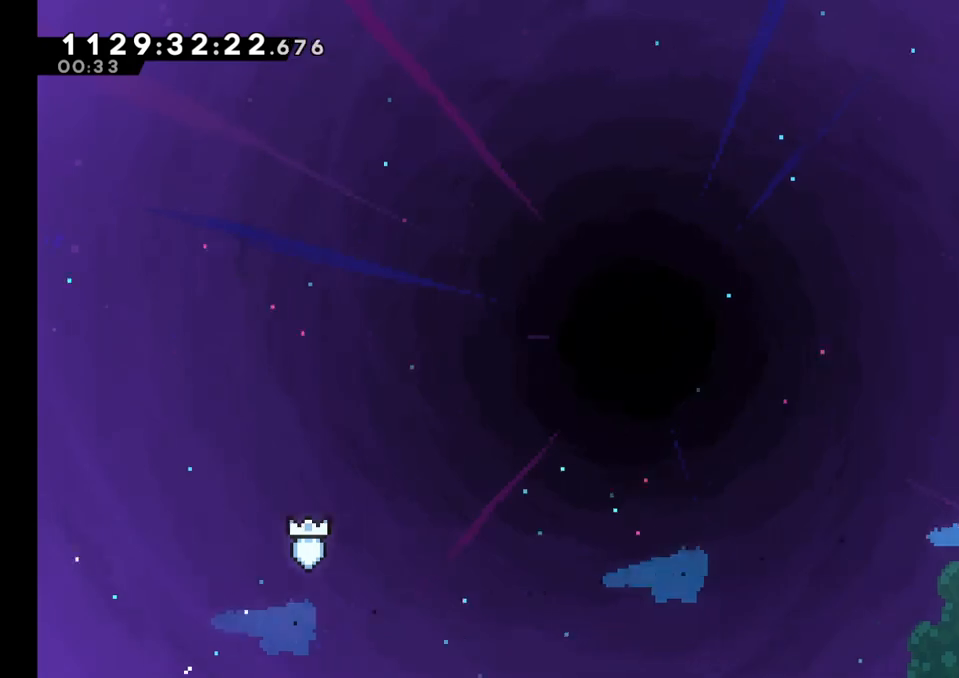
{"dt_ms": 500, "buttons": ["B", "L2"], "left_stick": "right", "events": [[100, "B", "up"], [233, "B", "down"], [400, "B", "up"], [400, "L2", "up"], [450, "B", "down"], [450, "L2", "down"]]}